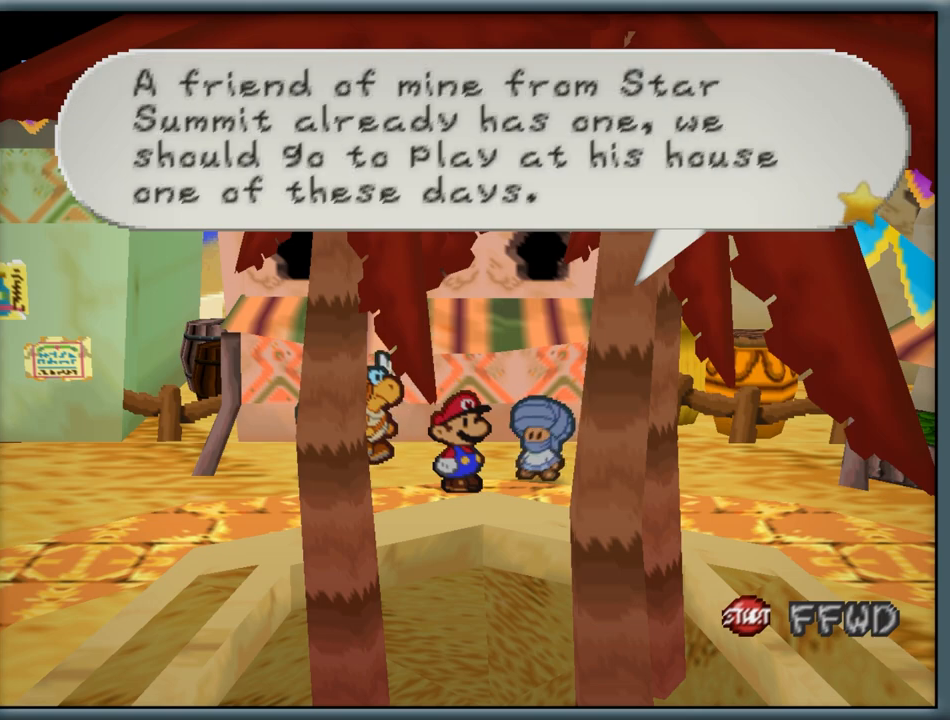
Gameplay with a controller (Nintendo layout); each line is a JSON object with the inputs held at the frame after it. "button_events" lists button changes between this image and that frame as [ms after this image, input, new state], when the widget could be followed in between (sticks are given only as held states). Not read: L1 L3 R3.
{"buttons": [], "left_stick": "center", "button_events": []}
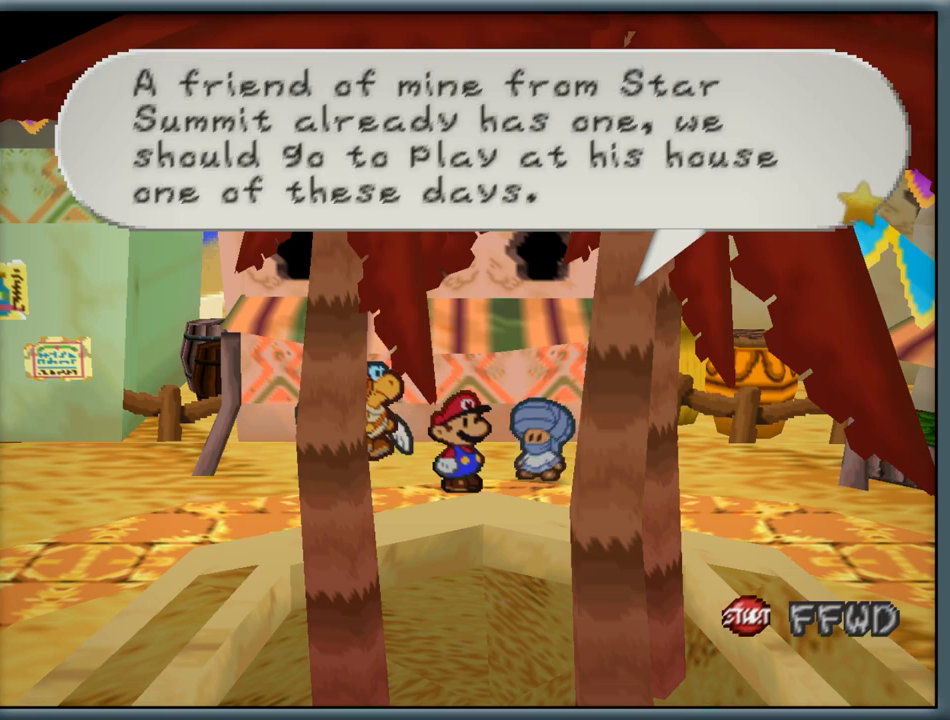
{"buttons": [], "left_stick": "center", "button_events": []}
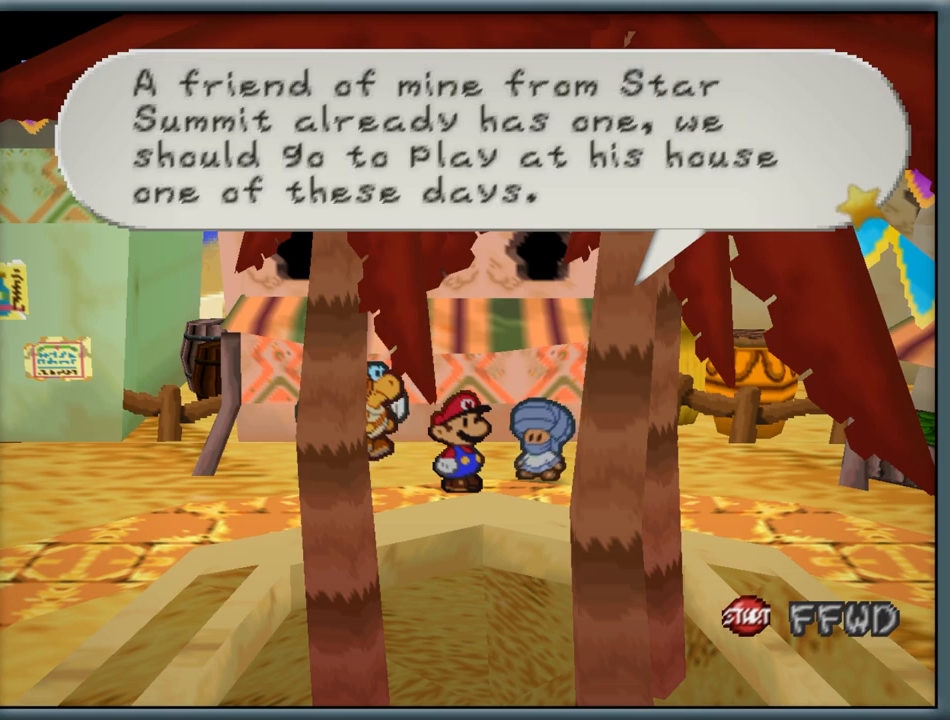
{"buttons": ["A"], "left_stick": "center", "button_events": [[417, "A", "down"]]}
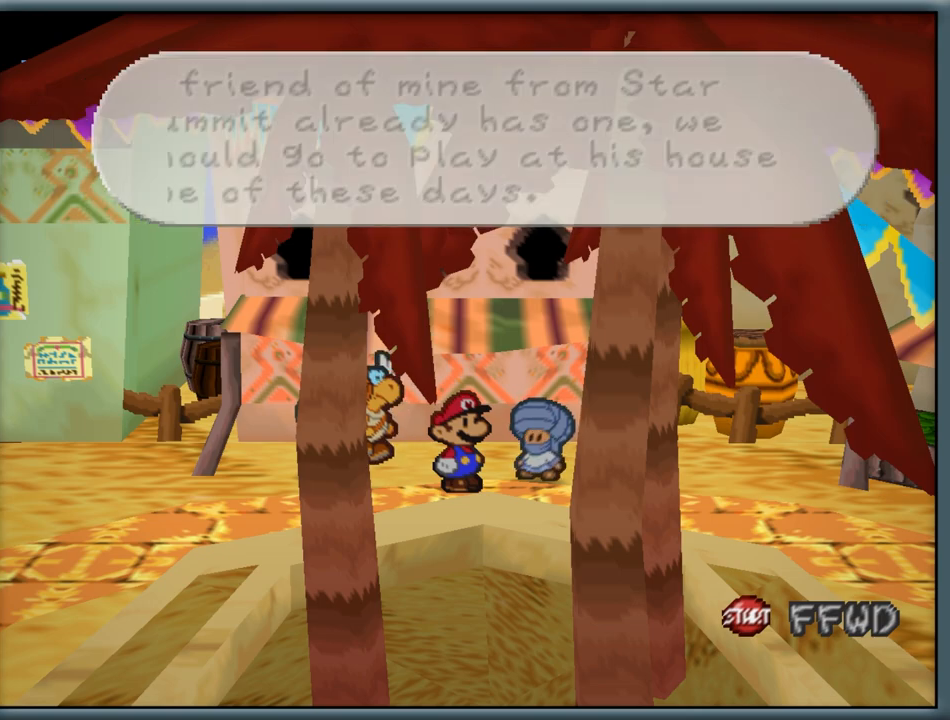
{"buttons": [], "left_stick": "down-right", "button_events": [[33, "A", "up"]]}
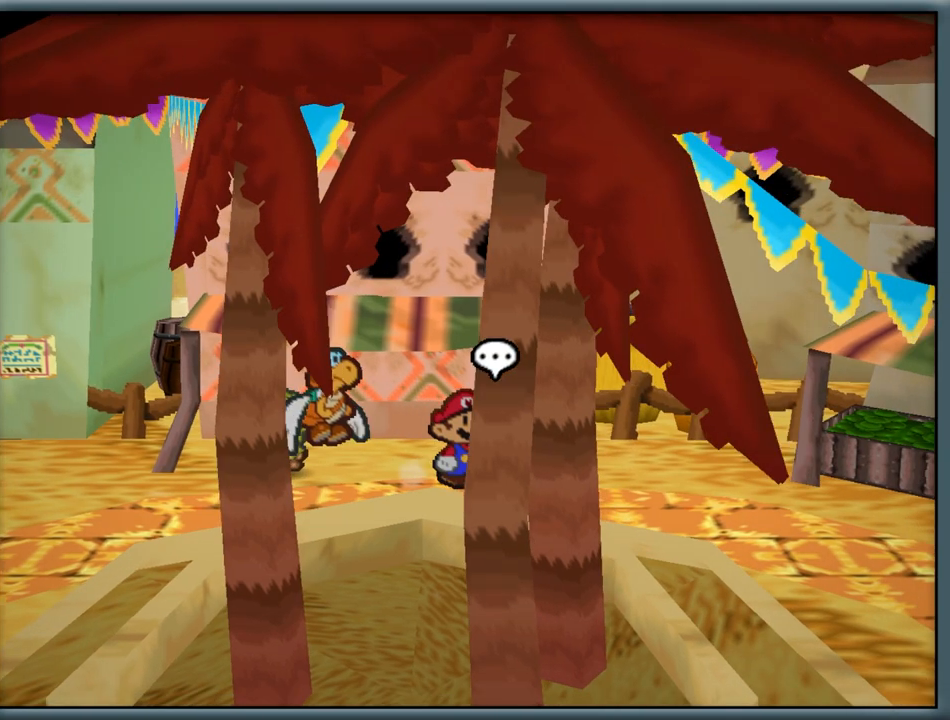
{"buttons": [], "left_stick": "down-right", "button_events": []}
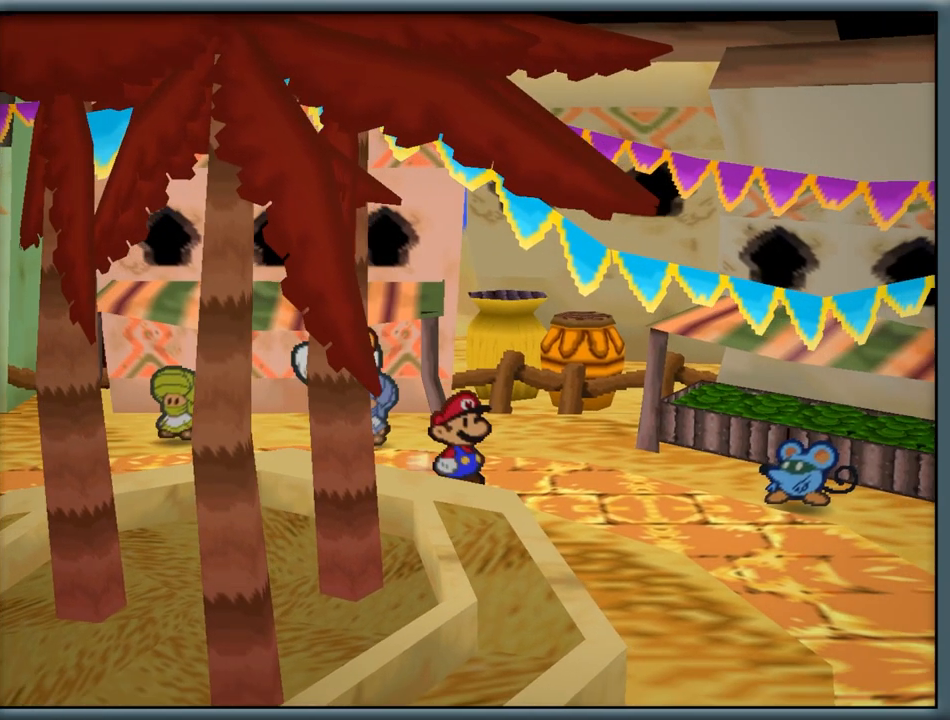
{"buttons": [], "left_stick": "right", "button_events": []}
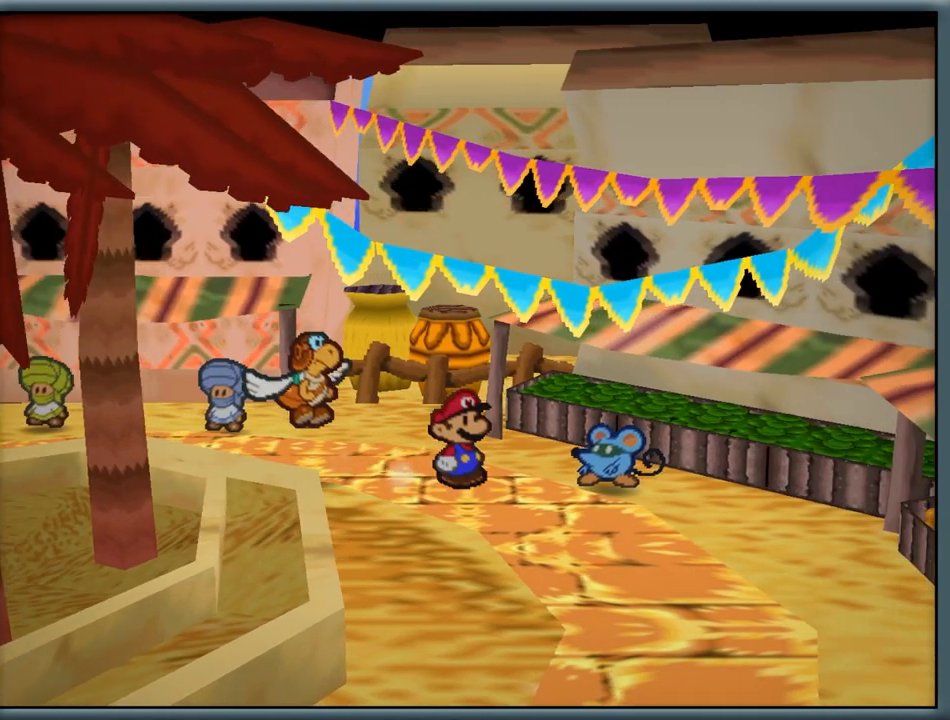
{"buttons": ["A"], "left_stick": "center", "button_events": [[467, "A", "down"]]}
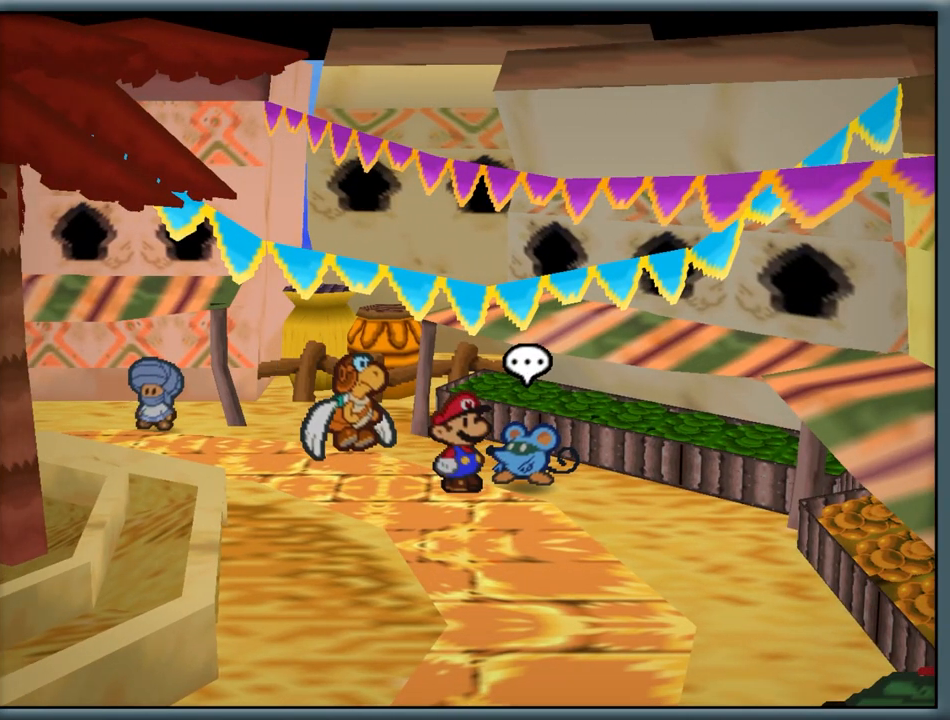
{"buttons": [], "left_stick": "center", "button_events": [[67, "A", "up"]]}
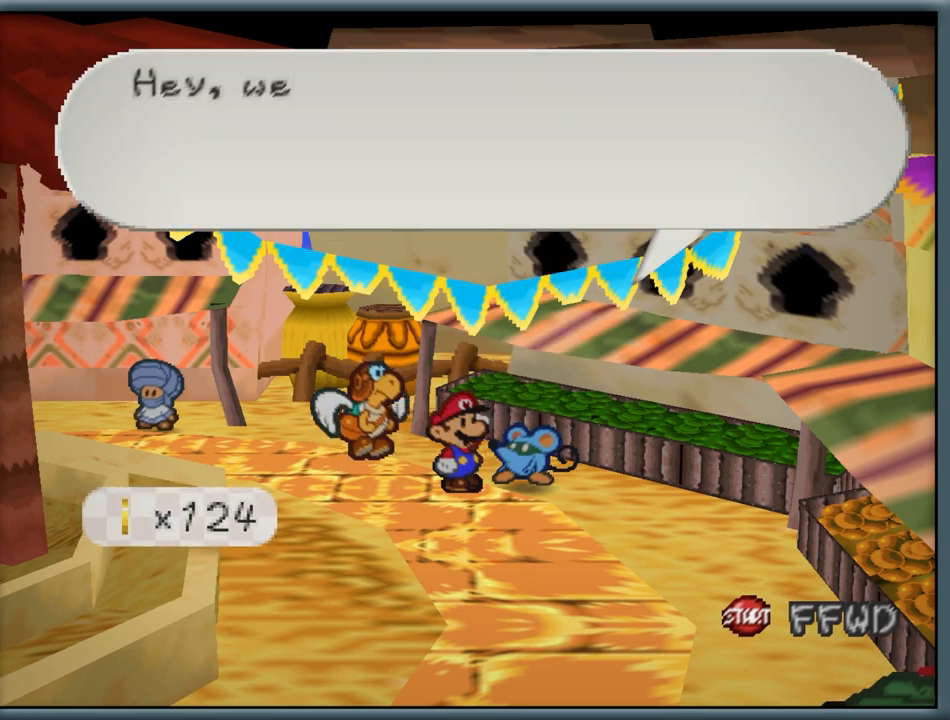
{"buttons": ["A"], "left_stick": "center", "button_events": [[67, "A", "down"], [200, "A", "up"], [500, "A", "down"]]}
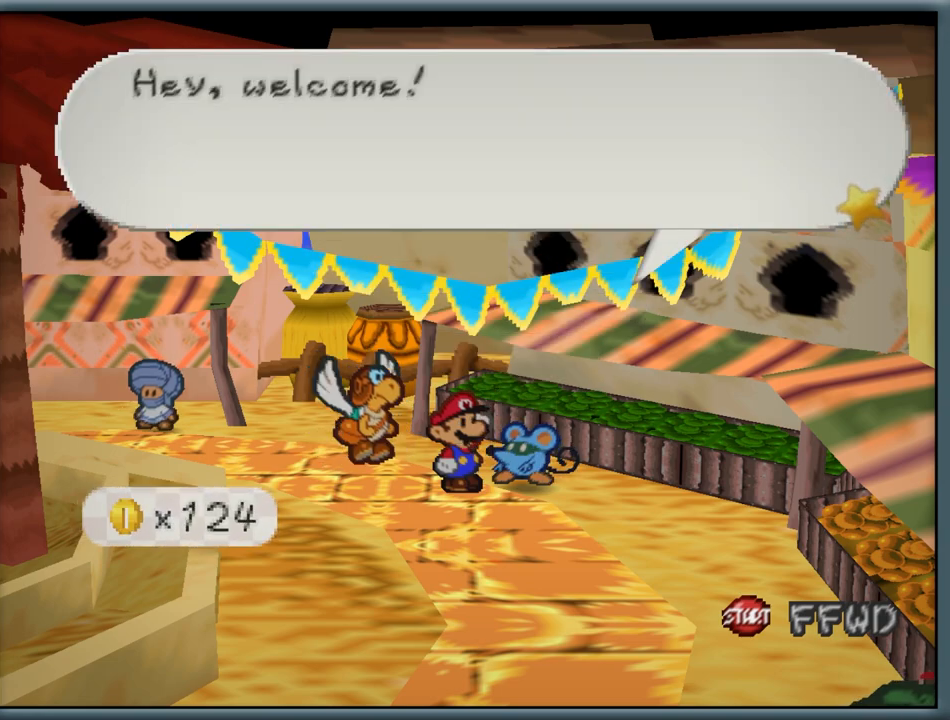
{"buttons": [], "left_stick": "center", "button_events": [[117, "A", "up"], [350, "A", "down"], [483, "A", "up"]]}
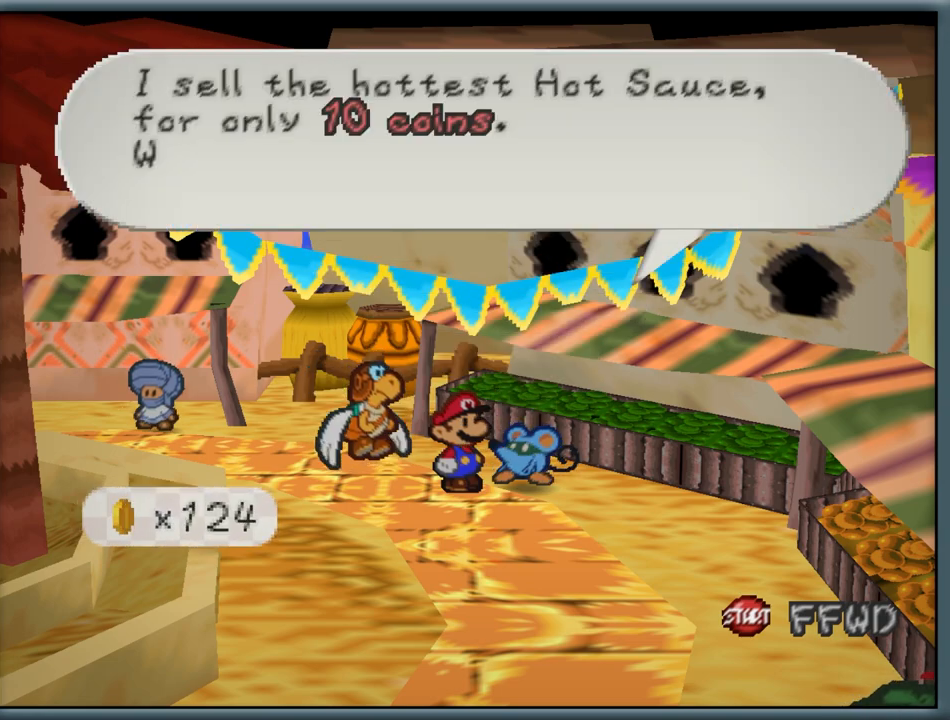
{"buttons": [], "left_stick": "center", "button_events": []}
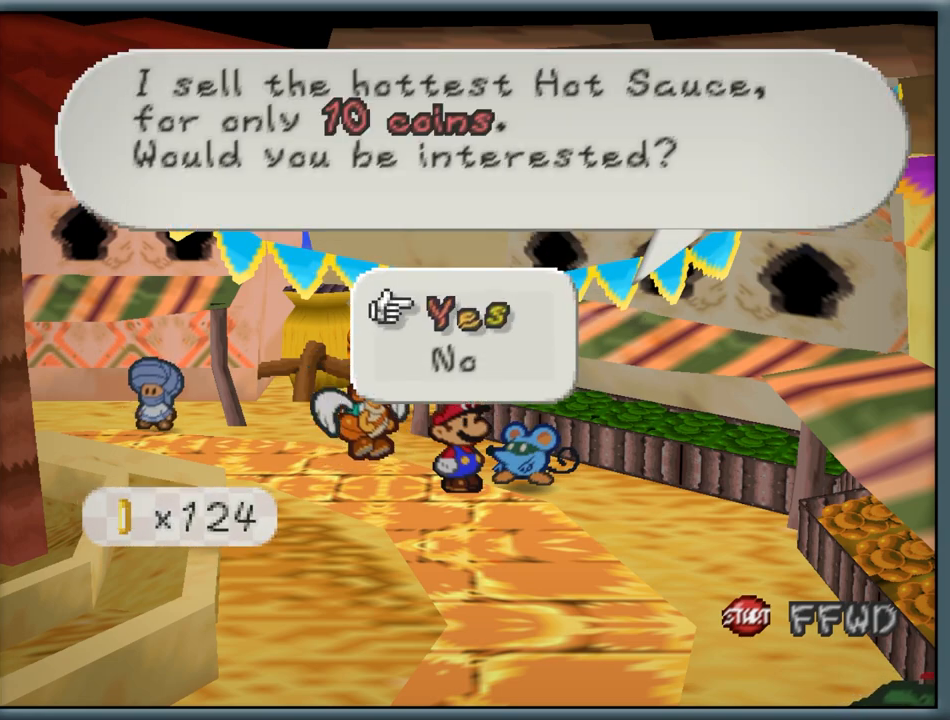
{"buttons": [], "left_stick": "center", "button_events": []}
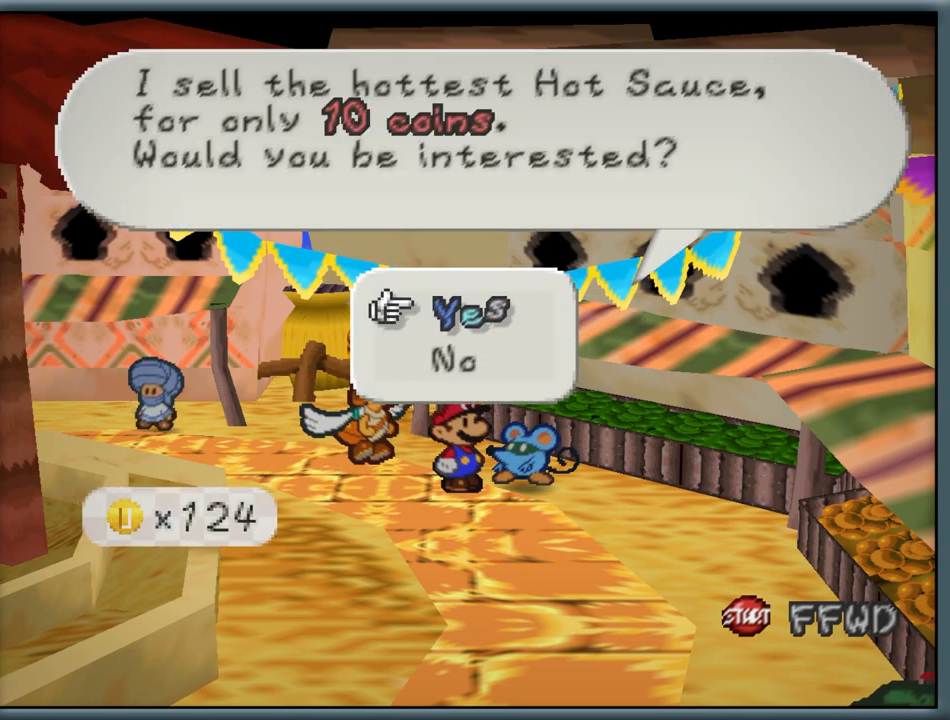
{"buttons": [], "left_stick": "center", "button_events": []}
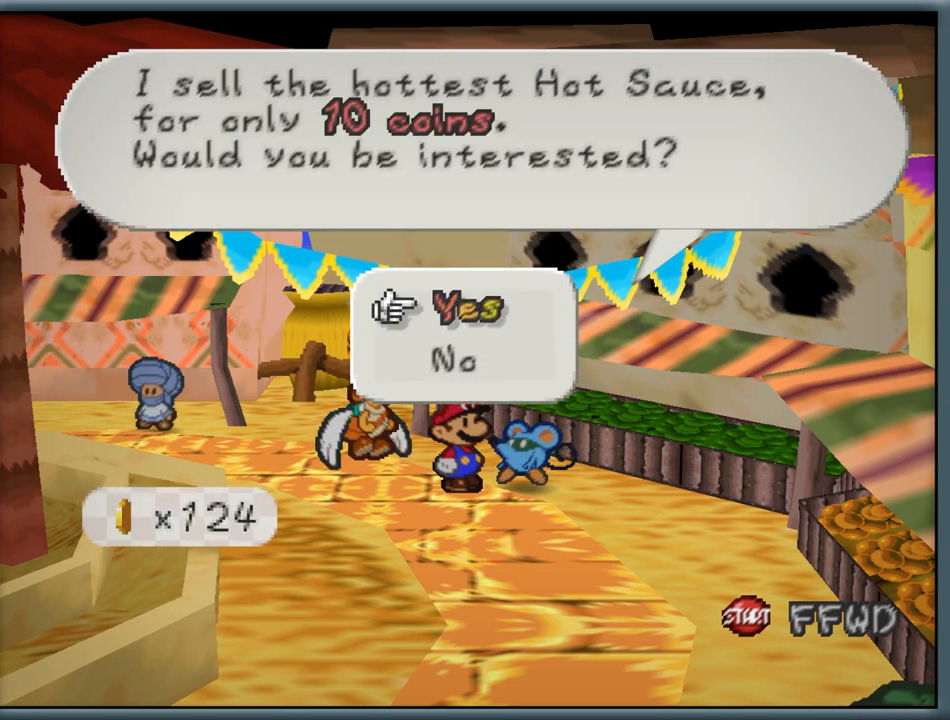
{"buttons": [], "left_stick": "center", "button_events": [[33, "A", "down"], [150, "A", "up"], [333, "A", "down"], [433, "A", "up"]]}
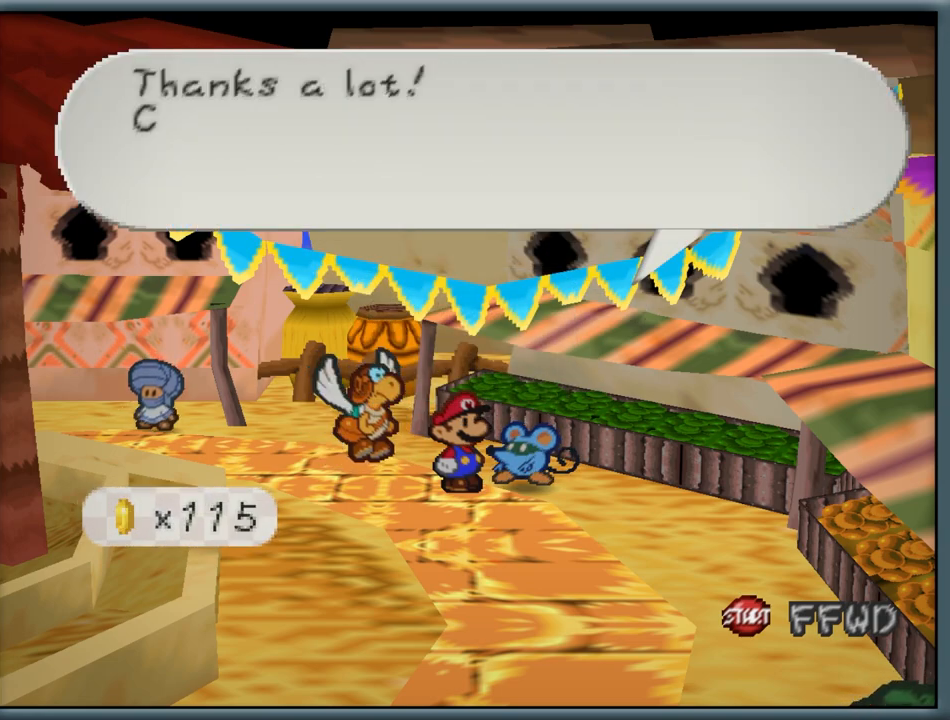
{"buttons": [], "left_stick": "center", "button_events": [[150, "A", "down"], [250, "A", "up"]]}
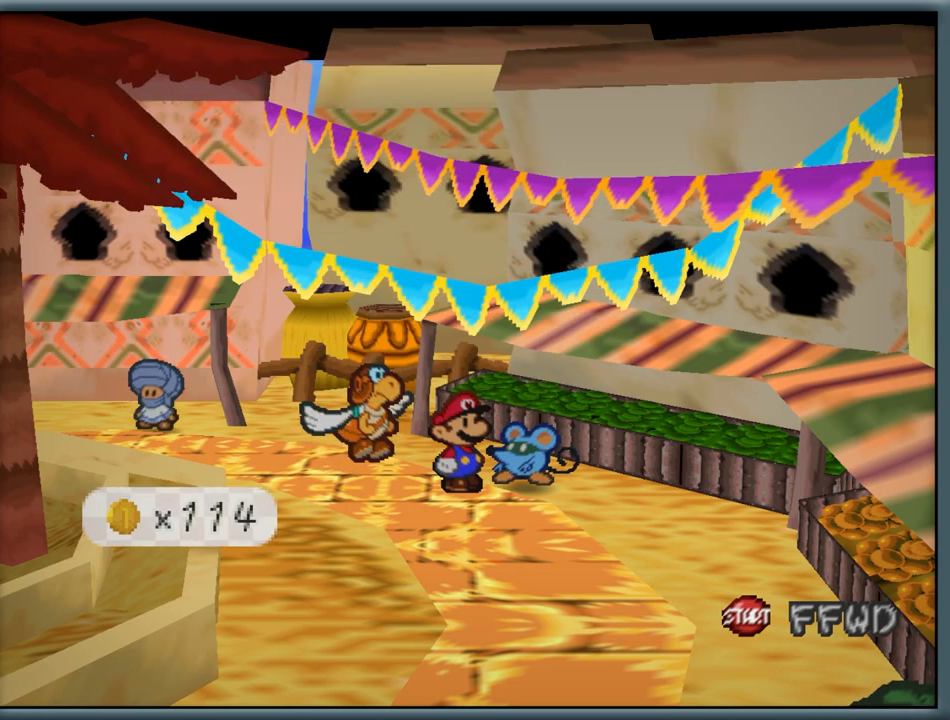
{"buttons": [], "left_stick": "center", "button_events": []}
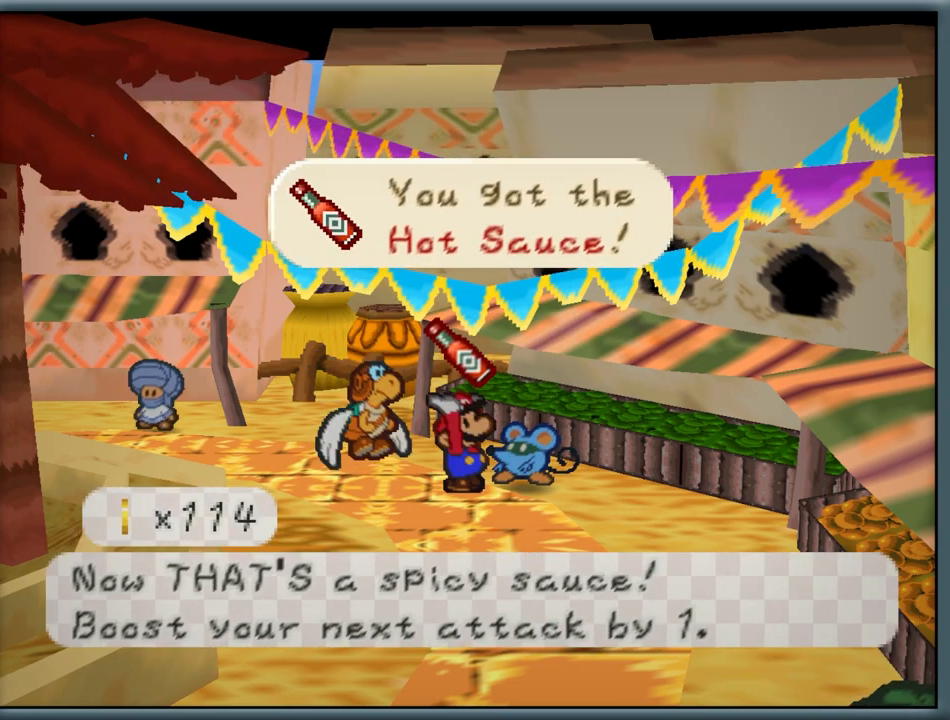
{"buttons": [], "left_stick": "center", "button_events": []}
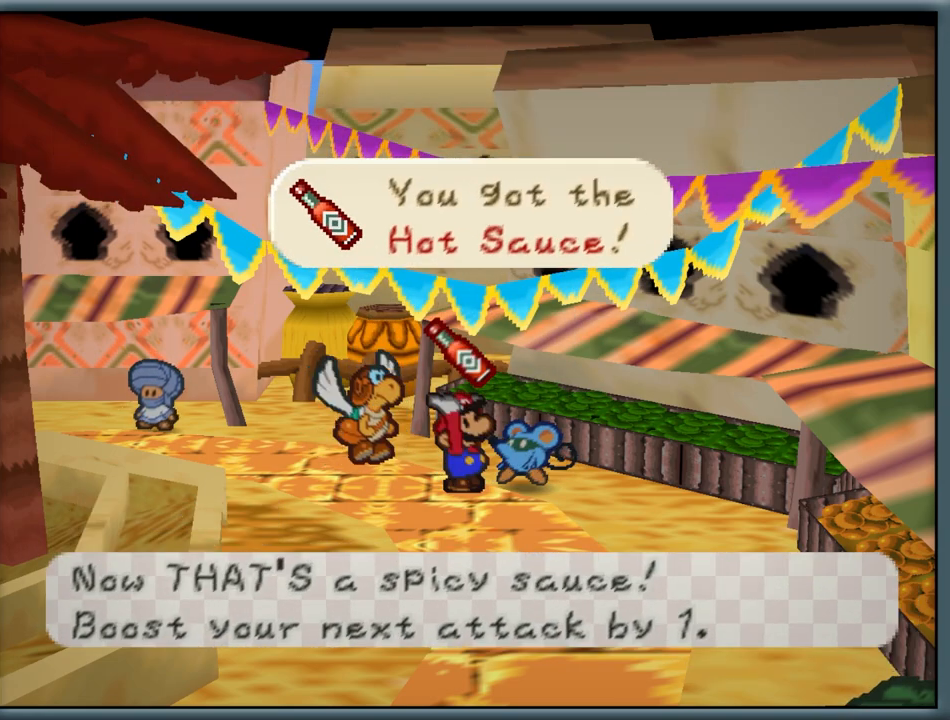
{"buttons": [], "left_stick": "center", "button_events": []}
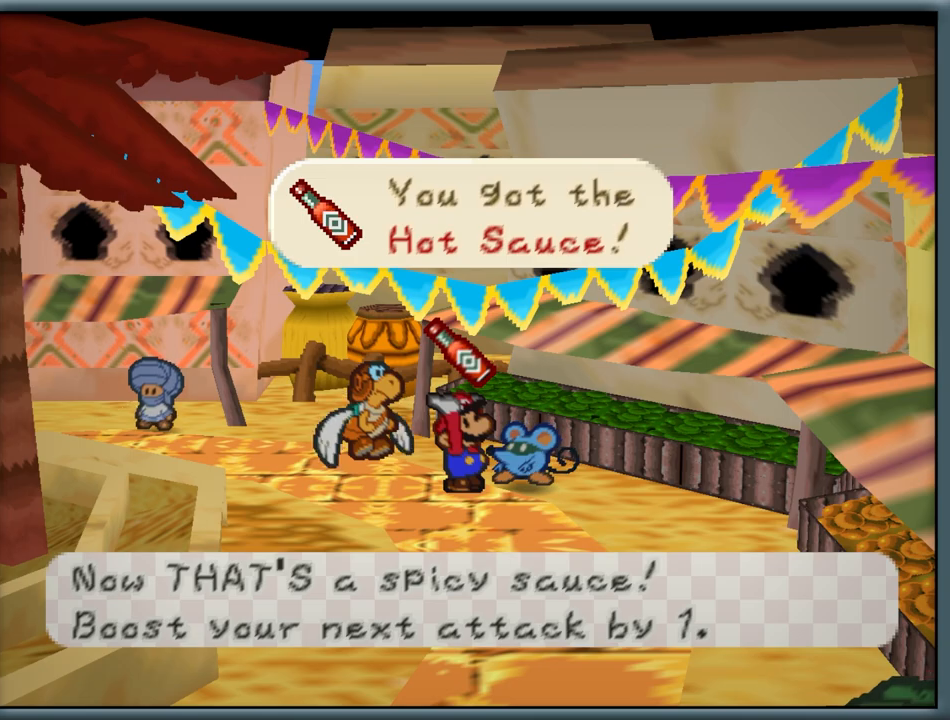
{"buttons": [], "left_stick": "left", "button_events": [[150, "A", "down"], [250, "A", "up"]]}
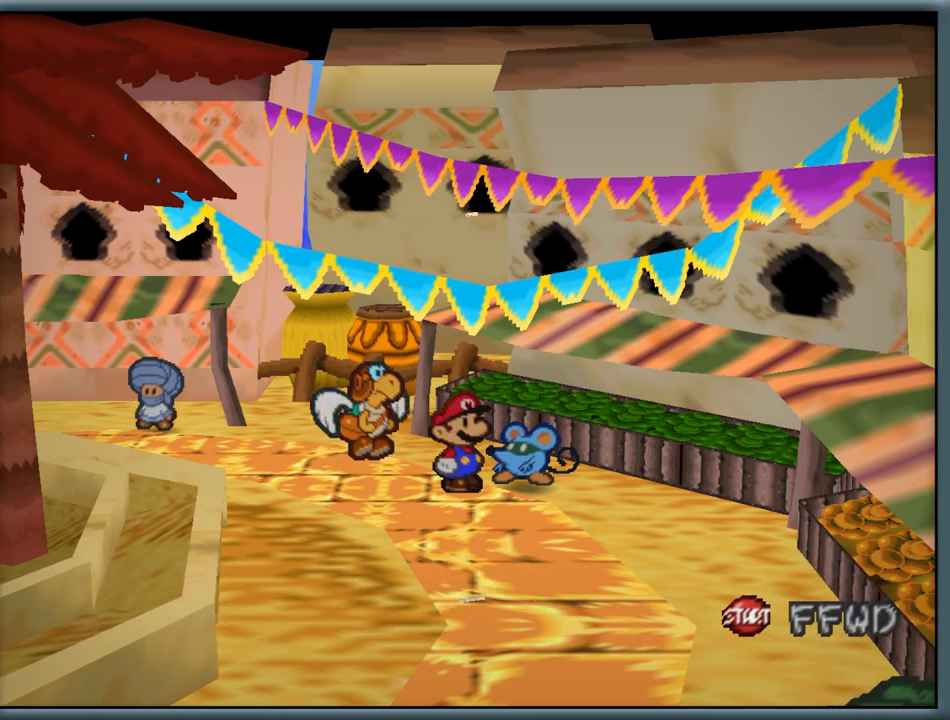
{"buttons": [], "left_stick": "left", "button_events": []}
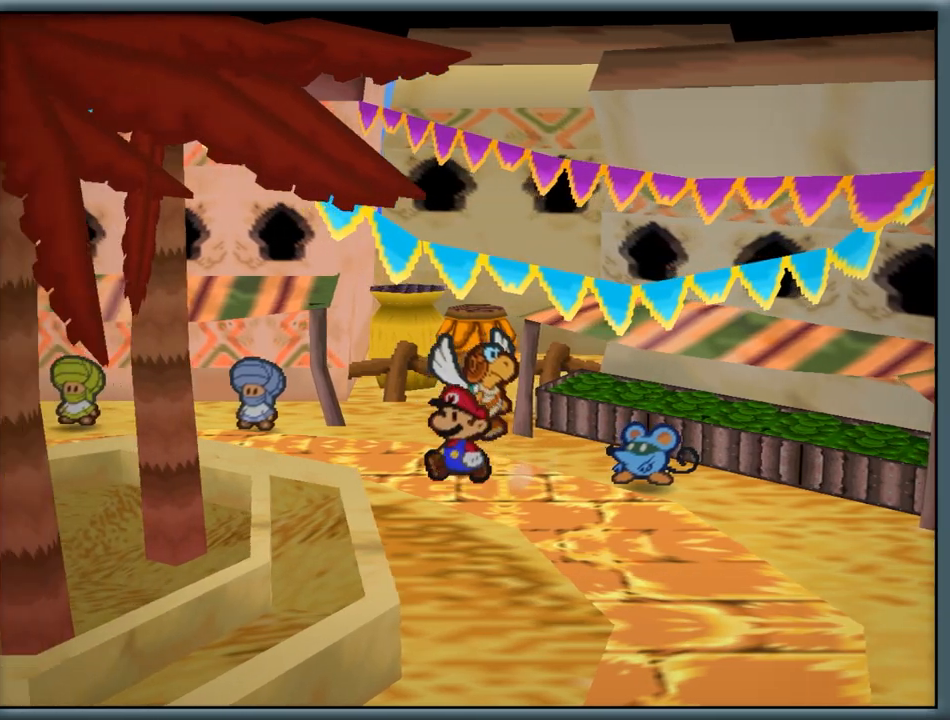
{"buttons": ["Z"], "left_stick": "left", "button_events": [[400, "Z", "down"]]}
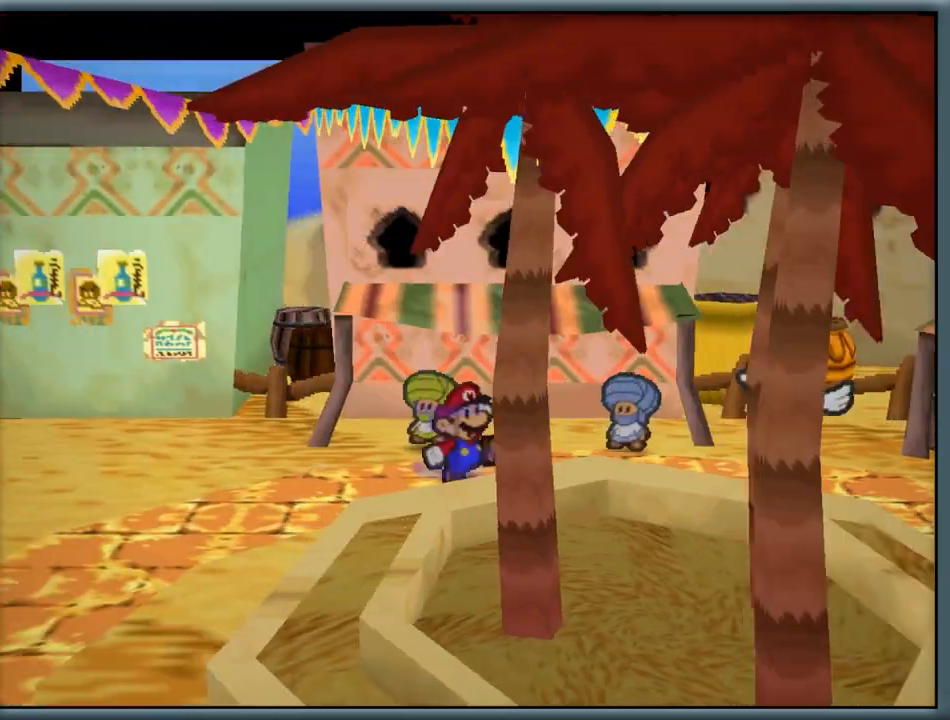
{"buttons": ["Z"], "left_stick": "up-left", "button_events": [[50, "Z", "up"], [183, "A", "down"], [333, "A", "up"], [467, "Z", "down"]]}
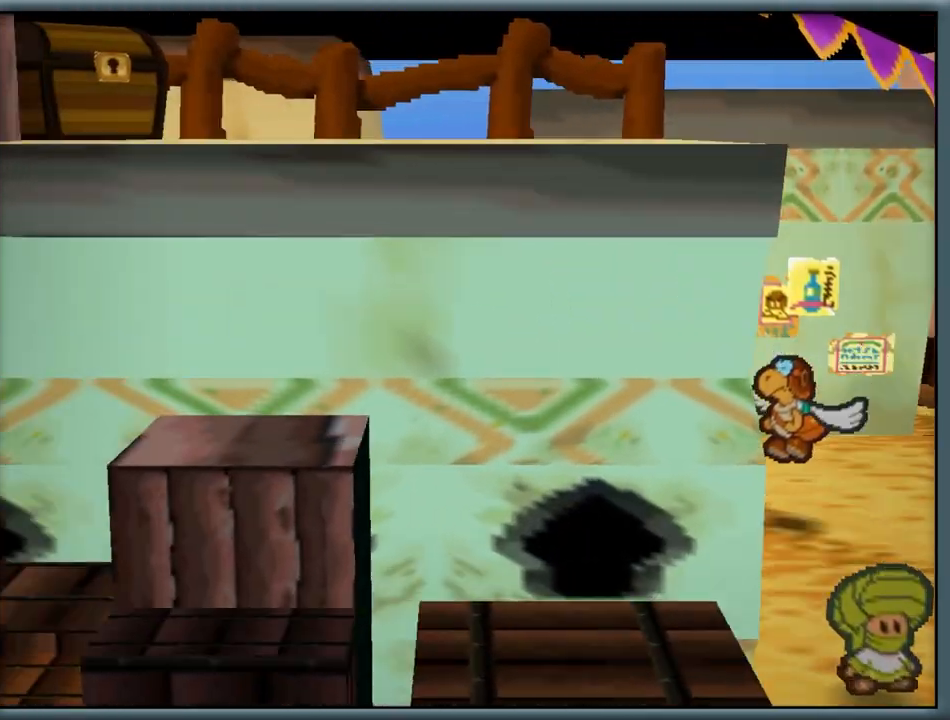
{"buttons": [], "left_stick": "left", "button_events": [[117, "Z", "up"], [200, "A", "down"], [350, "A", "up"]]}
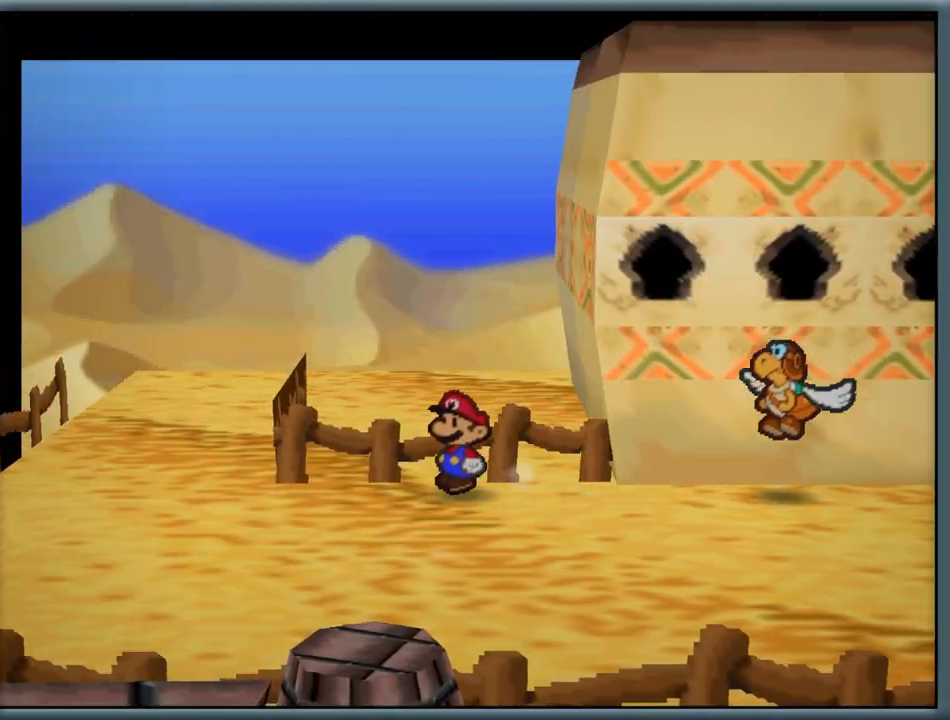
{"buttons": [], "left_stick": "up", "button_events": [[100, "Z", "down"], [250, "Z", "up"], [350, "A", "down"], [483, "A", "up"]]}
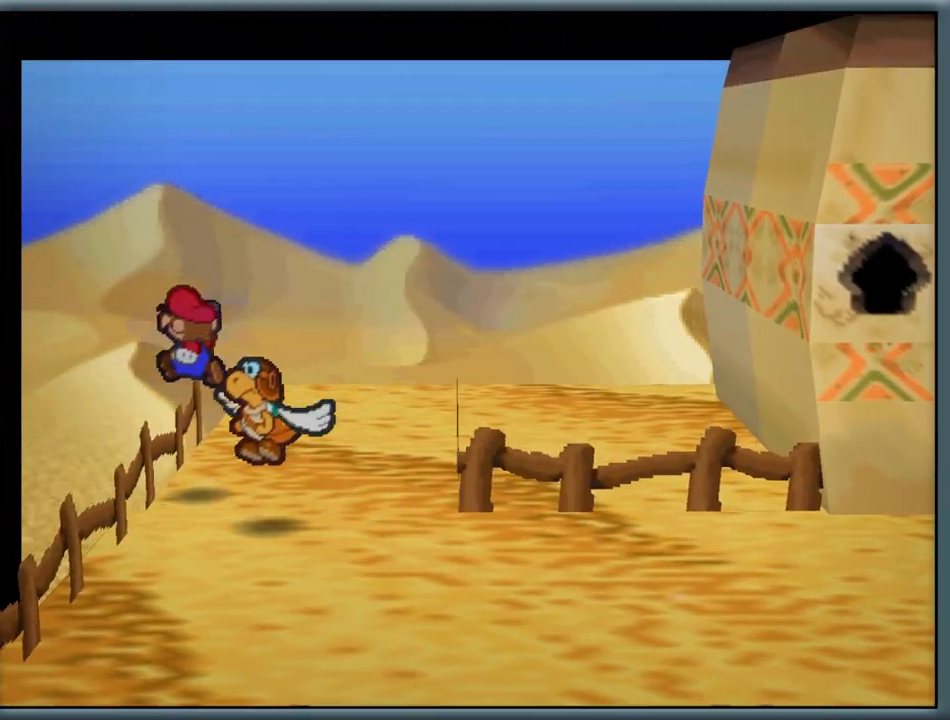
{"buttons": [], "left_stick": "up", "button_events": [[117, "Z", "down"], [267, "Z", "up"]]}
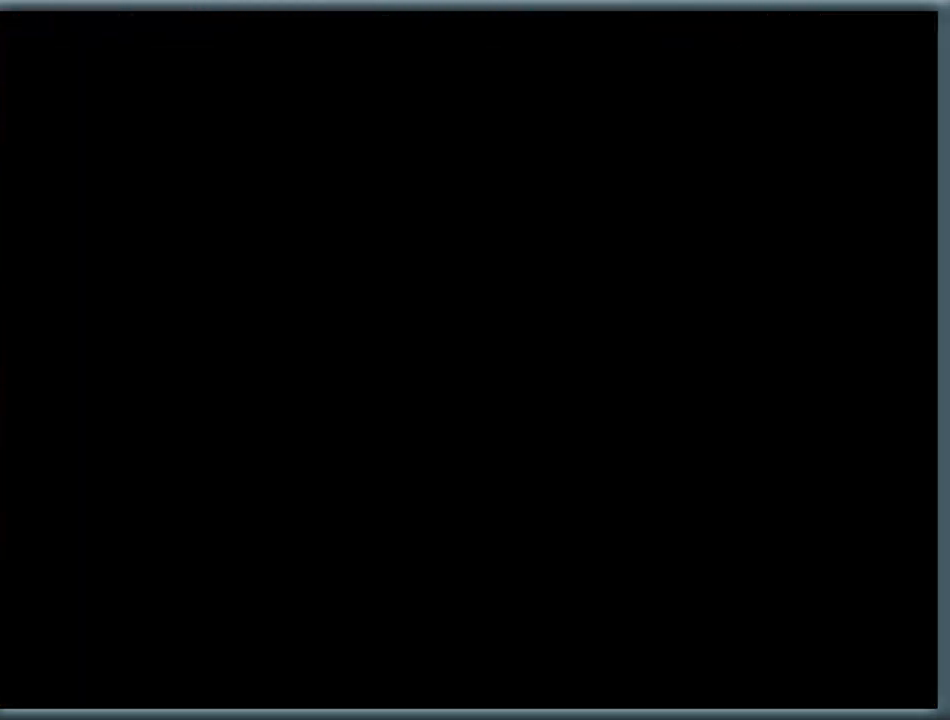
{"buttons": ["Z"], "left_stick": "up-left", "button_events": [[433, "Z", "down"]]}
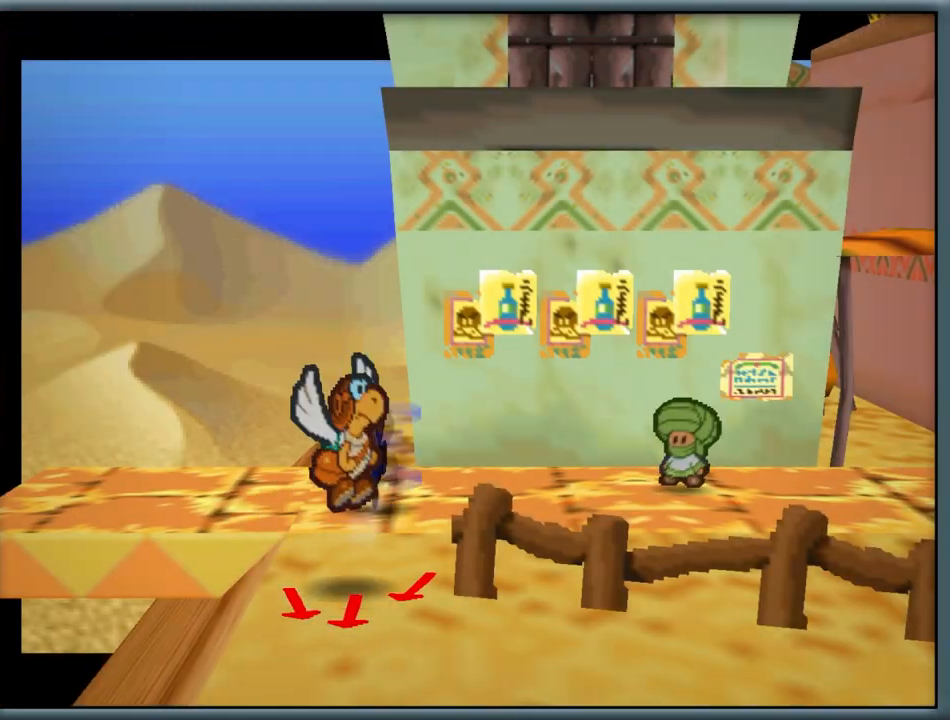
{"buttons": [], "left_stick": "down", "button_events": [[83, "Z", "up"], [200, "A", "down"], [300, "A", "up"]]}
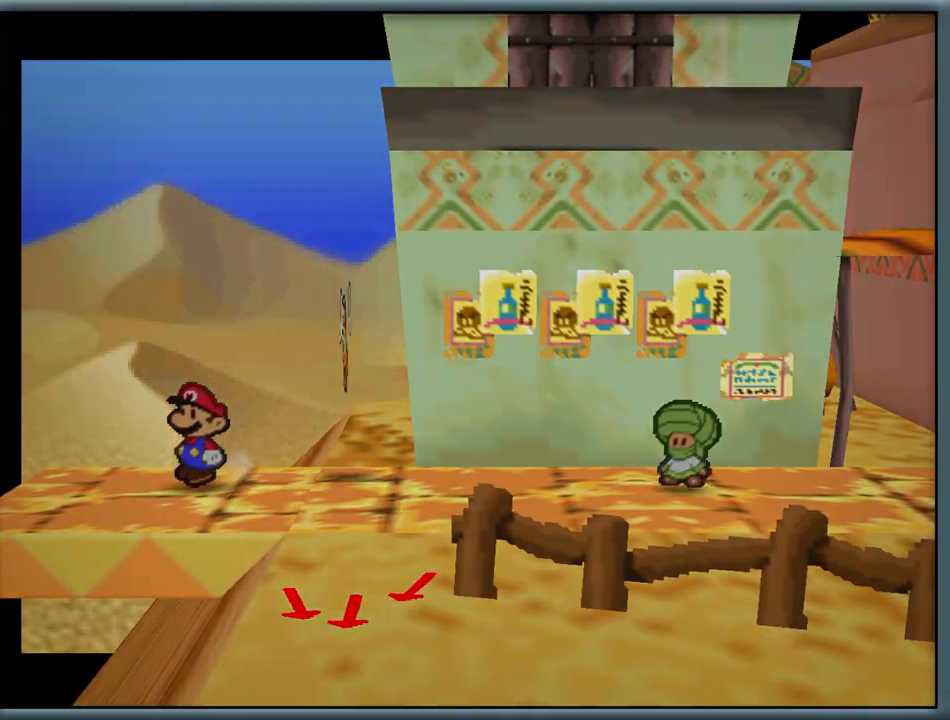
{"buttons": [], "left_stick": "center", "button_events": []}
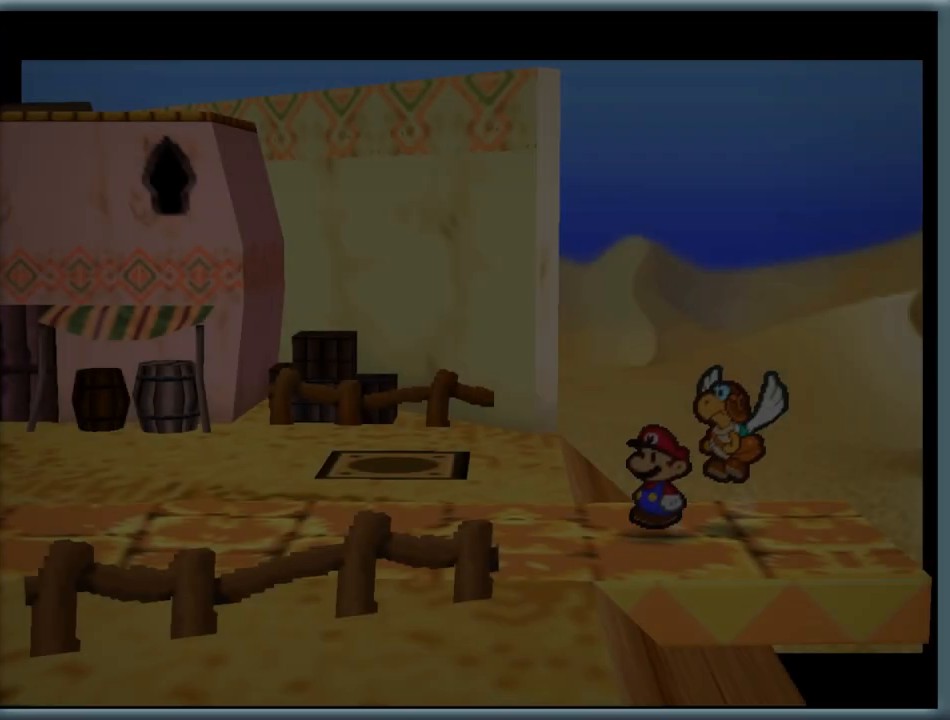
{"buttons": [], "left_stick": "left", "button_events": []}